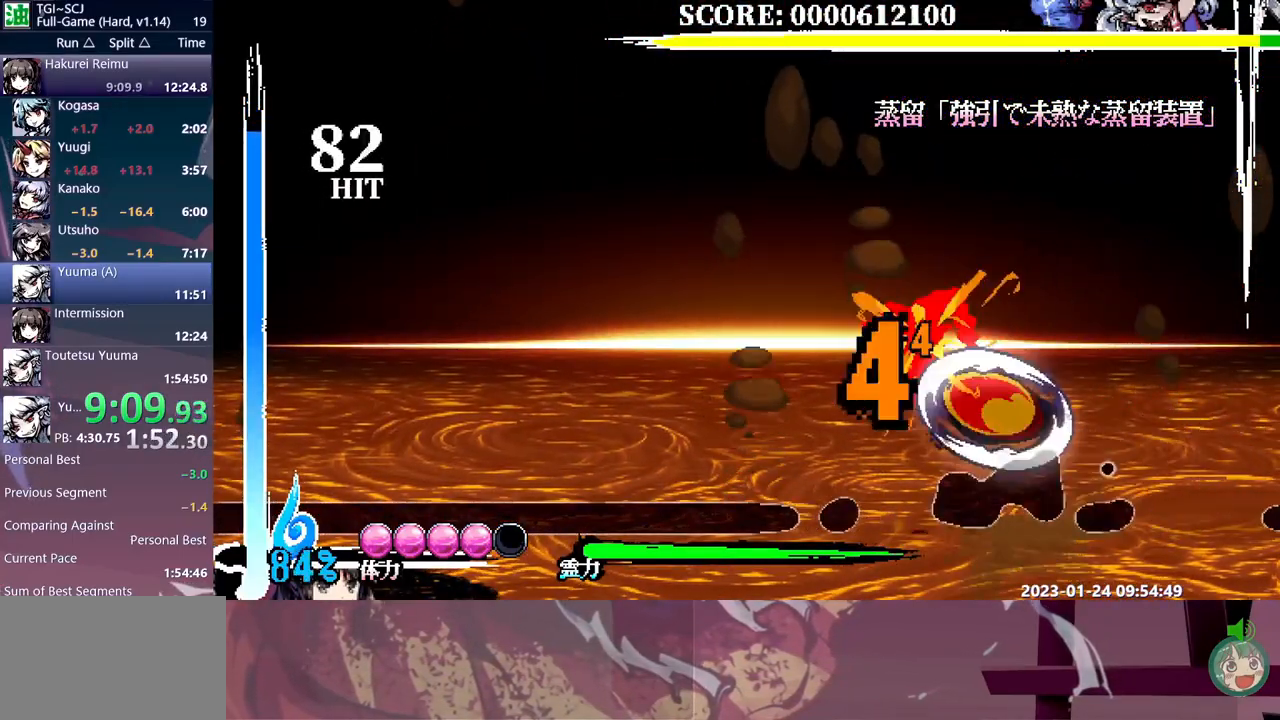
Gameplay with a controller (Xbox layout); each line is a JSON object with the inputs held at the frame after it. "events" lists button and stick changes between this image and that frame as [ms after this image, input, new state], when the widget could be followed in between. Not read: B L1 L2 L3 R1 R2 R3 Y.
{"buttons": ["DPAD_LEFT"], "events": []}
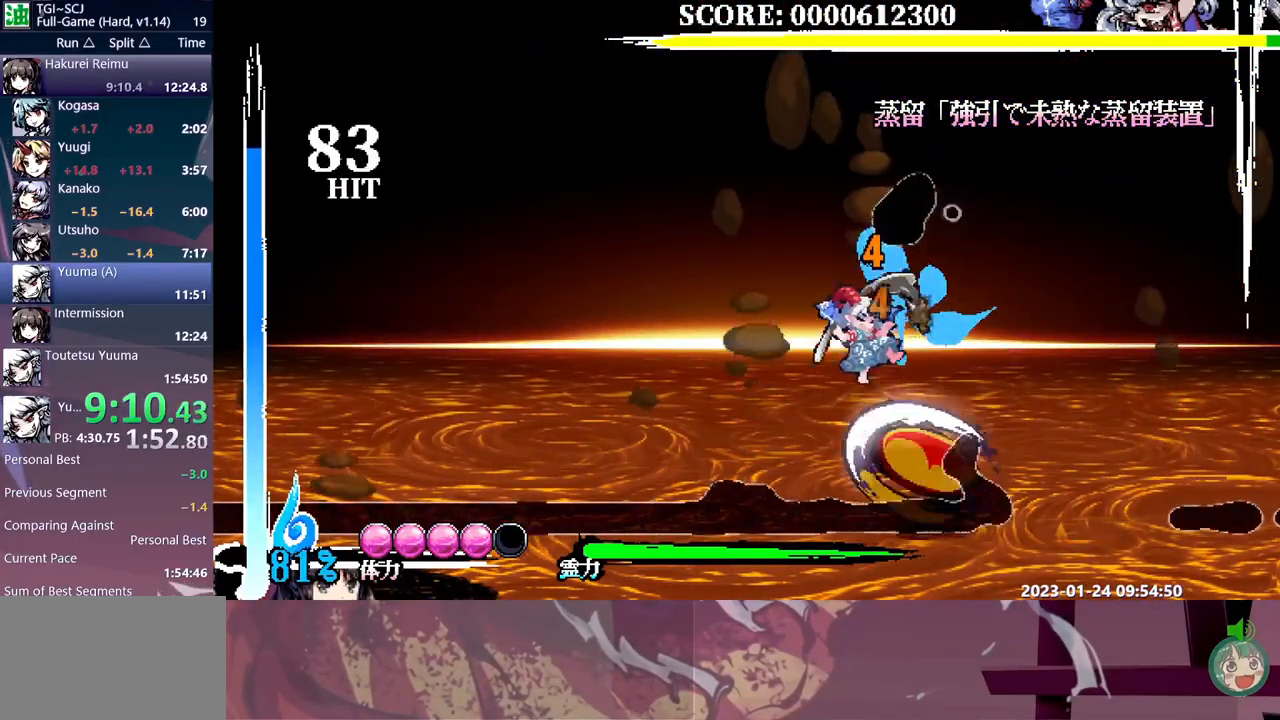
{"buttons": [], "events": [[233, "DPAD_LEFT", "up"]]}
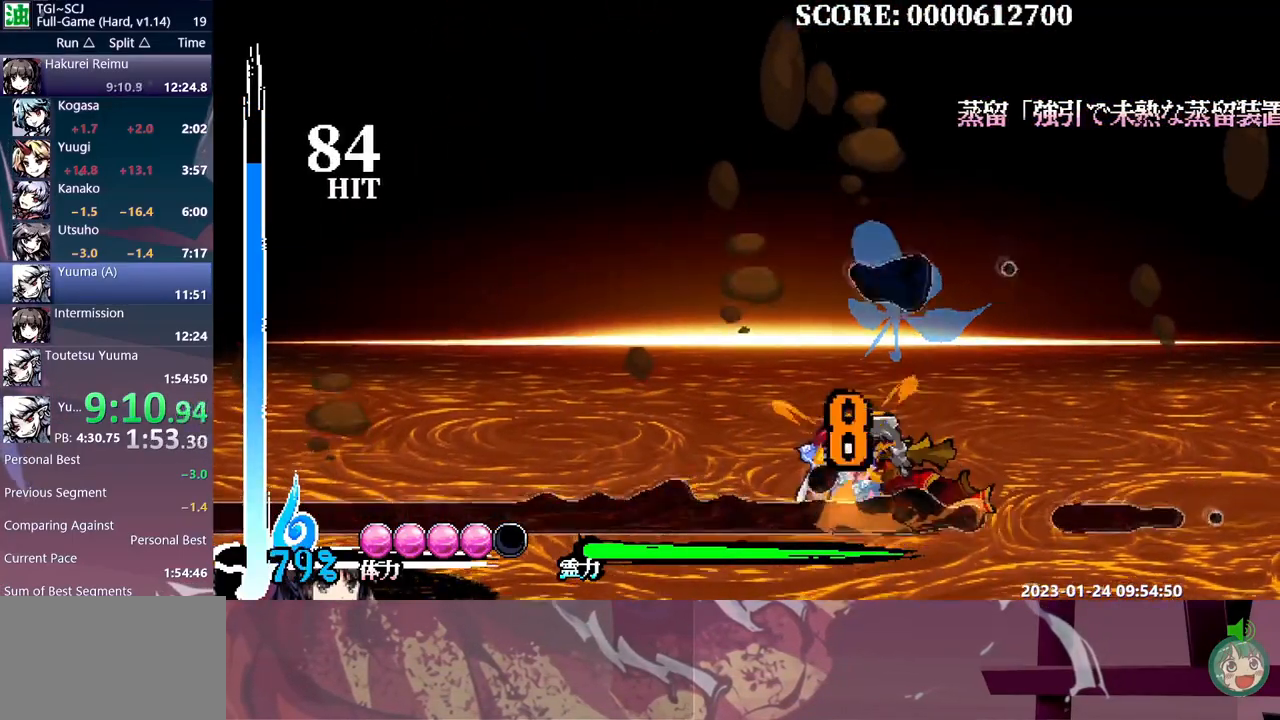
{"buttons": ["DPAD_LEFT"], "events": [[433, "DPAD_LEFT", "down"]]}
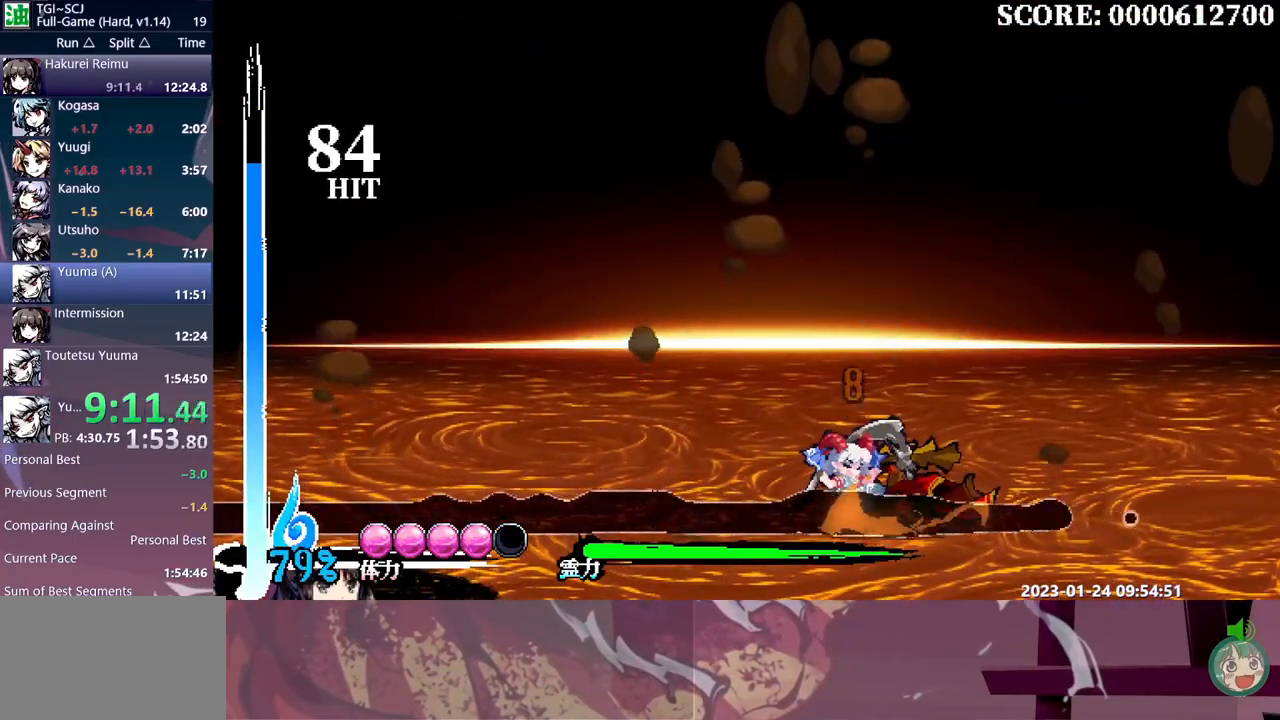
{"buttons": ["DPAD_LEFT"], "events": []}
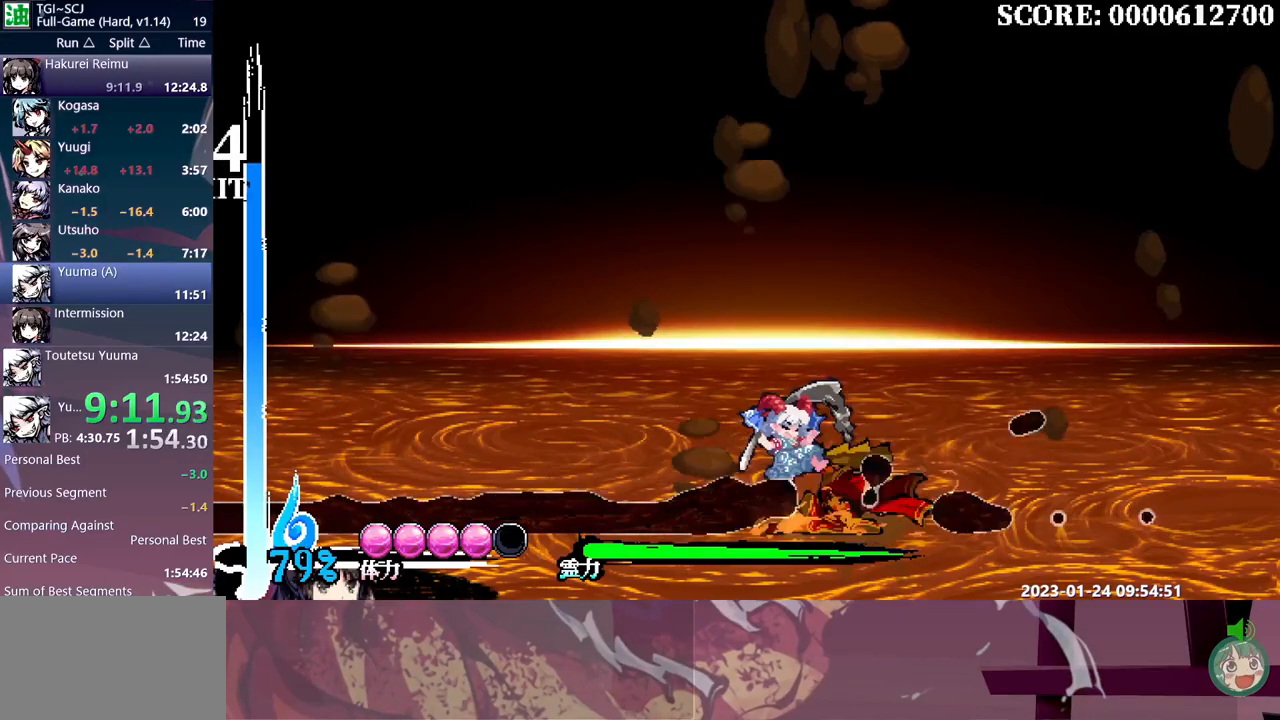
{"buttons": ["DPAD_LEFT"], "events": []}
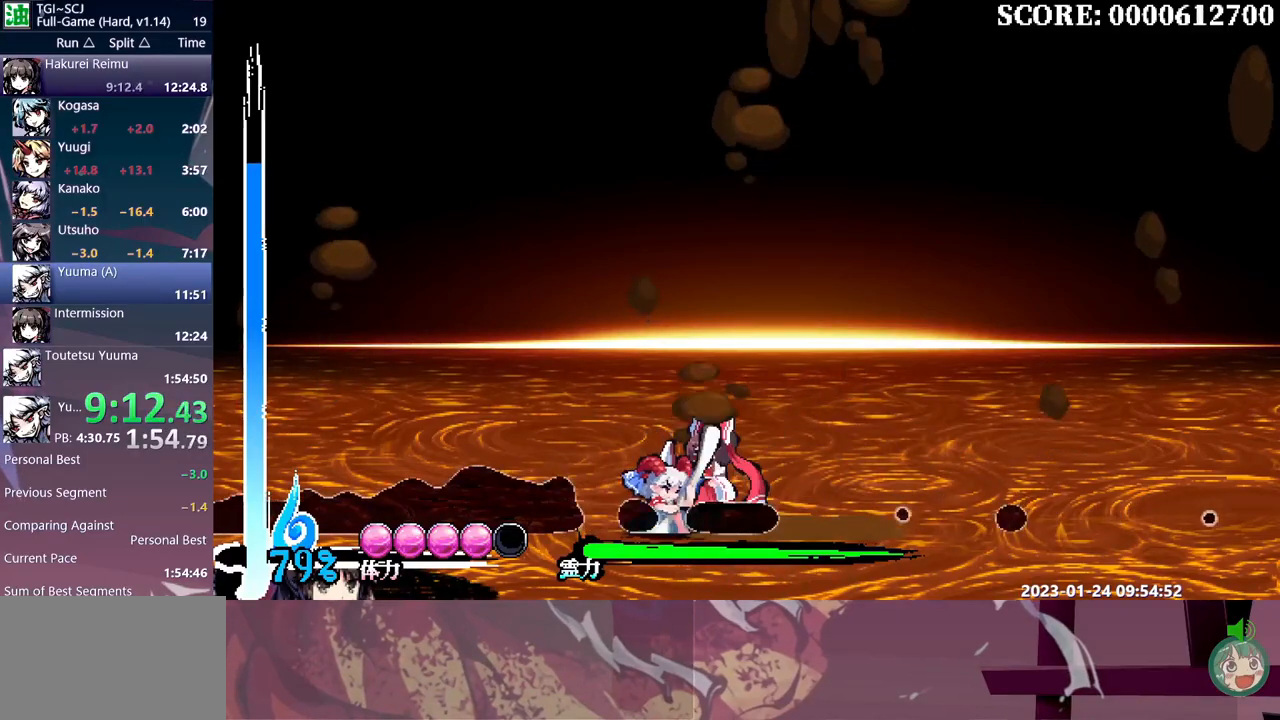
{"buttons": ["DPAD_LEFT"], "events": []}
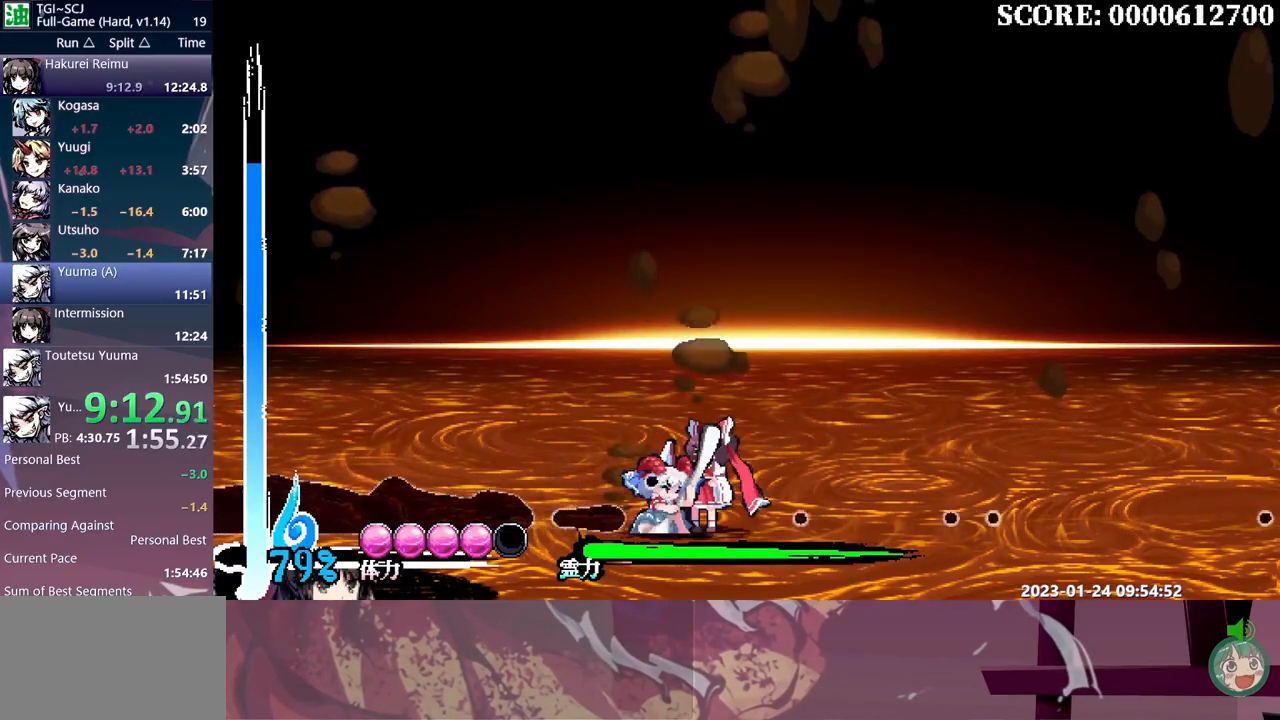
{"buttons": ["DPAD_LEFT"], "events": []}
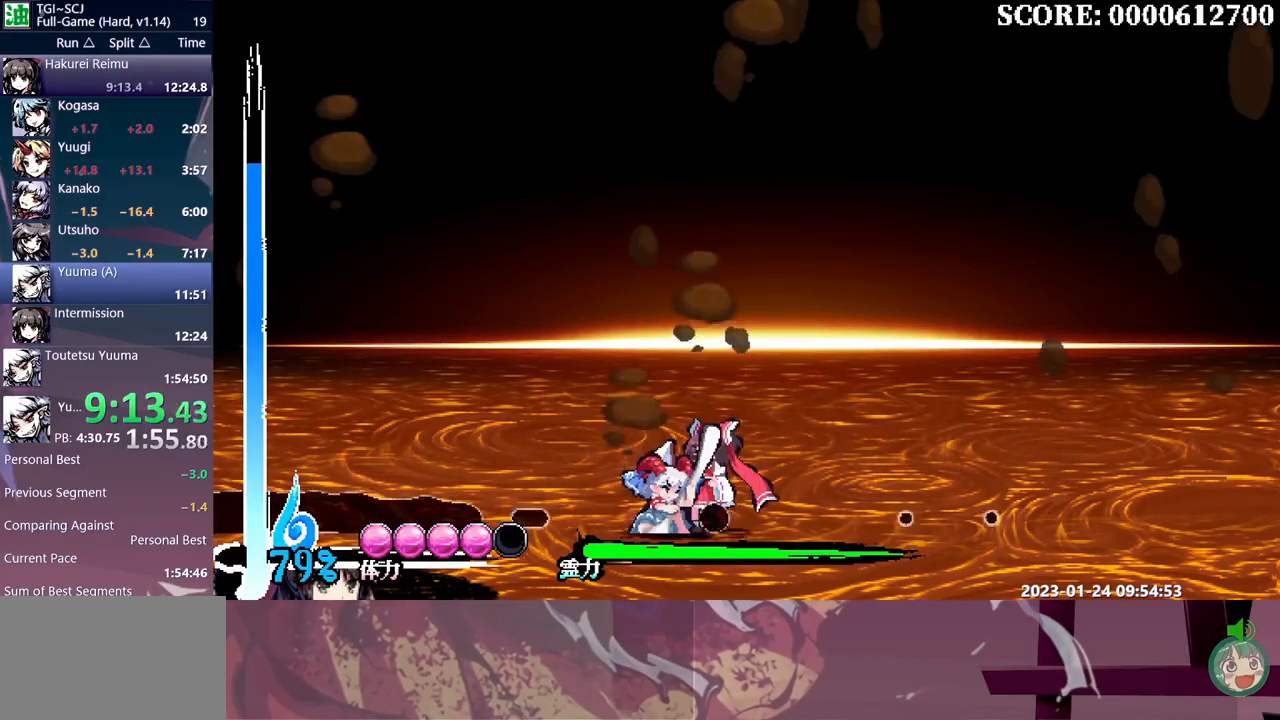
{"buttons": ["DPAD_LEFT"], "events": []}
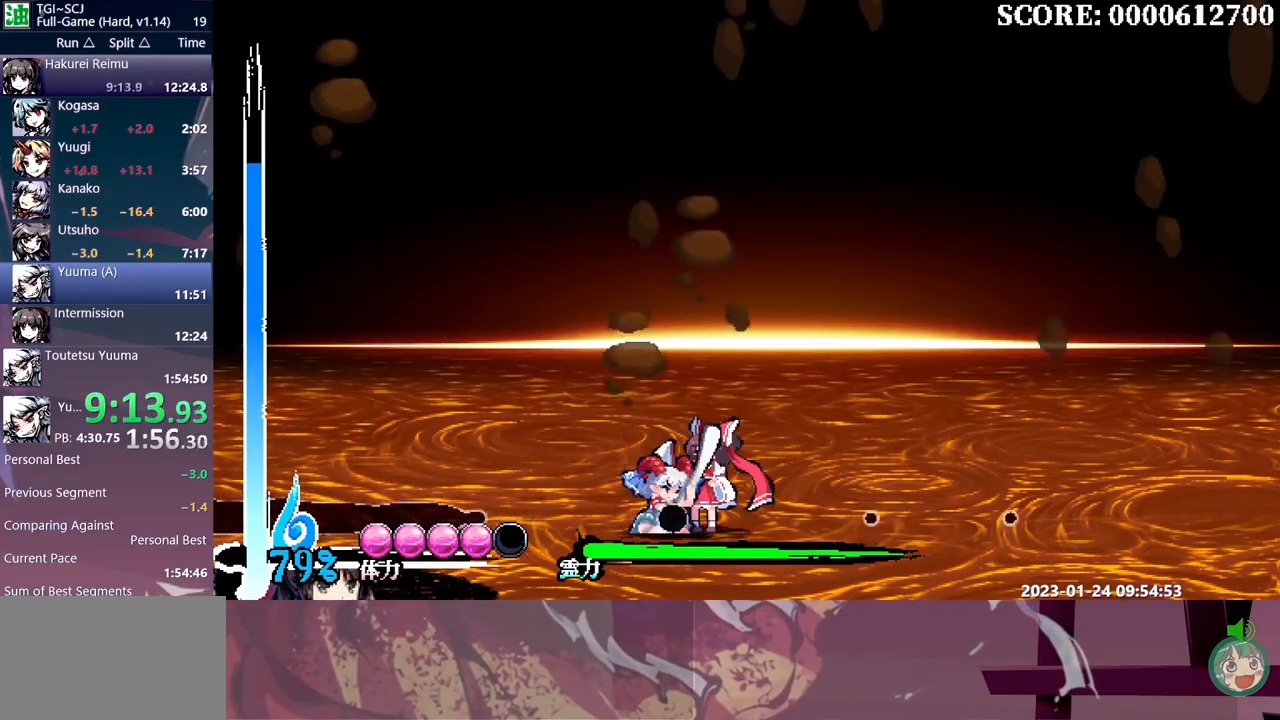
{"buttons": ["DPAD_LEFT"], "events": []}
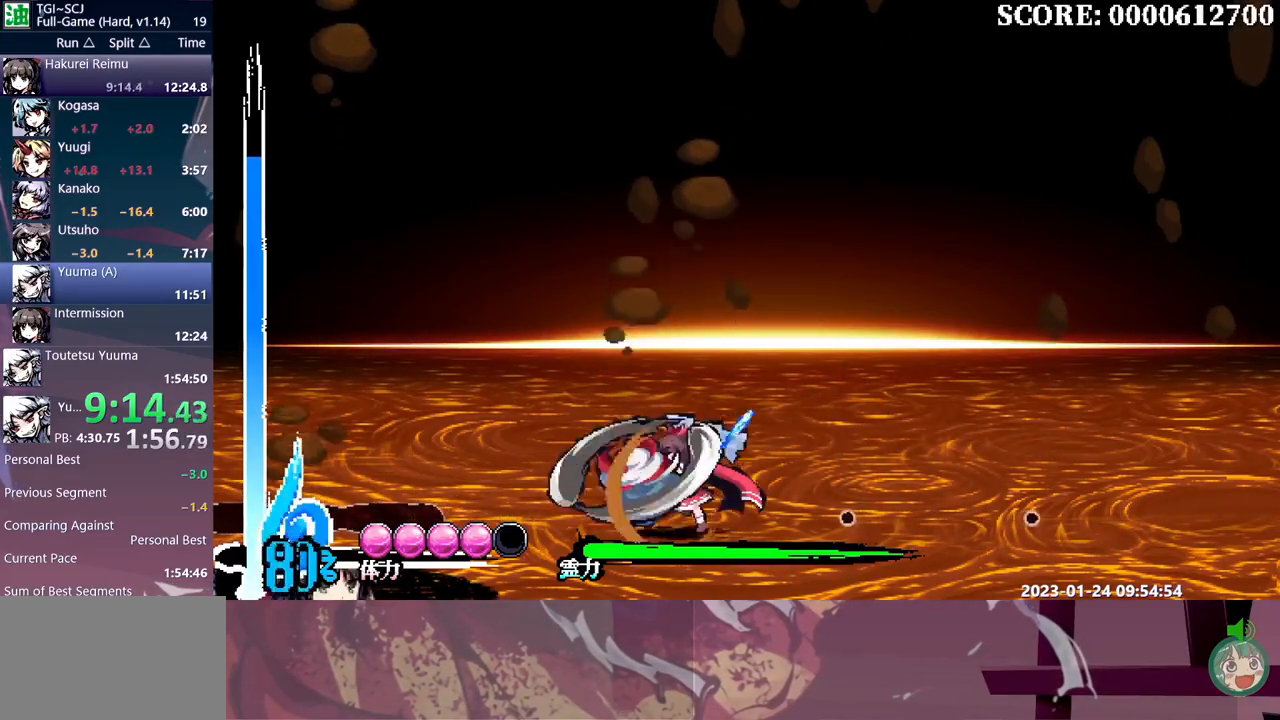
{"buttons": ["DPAD_LEFT"], "events": []}
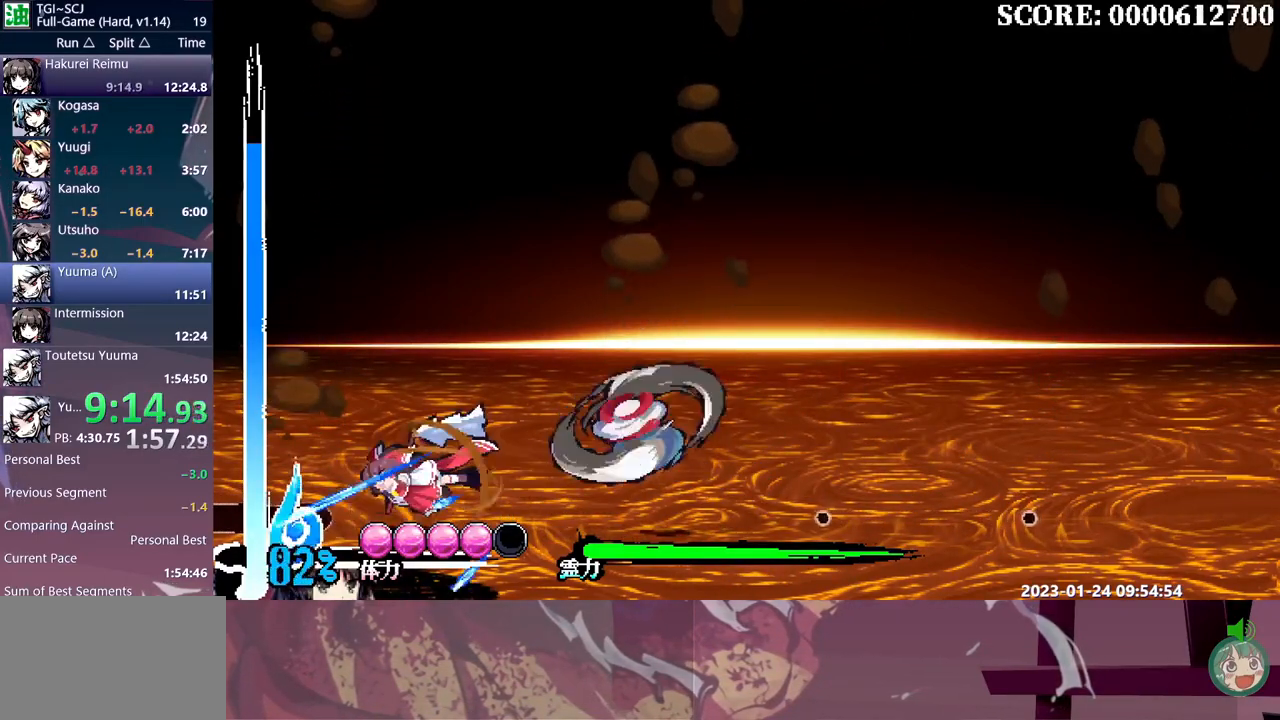
{"buttons": ["DPAD_RIGHT"], "events": [[317, "DPAD_LEFT", "up"], [450, "DPAD_RIGHT", "down"]]}
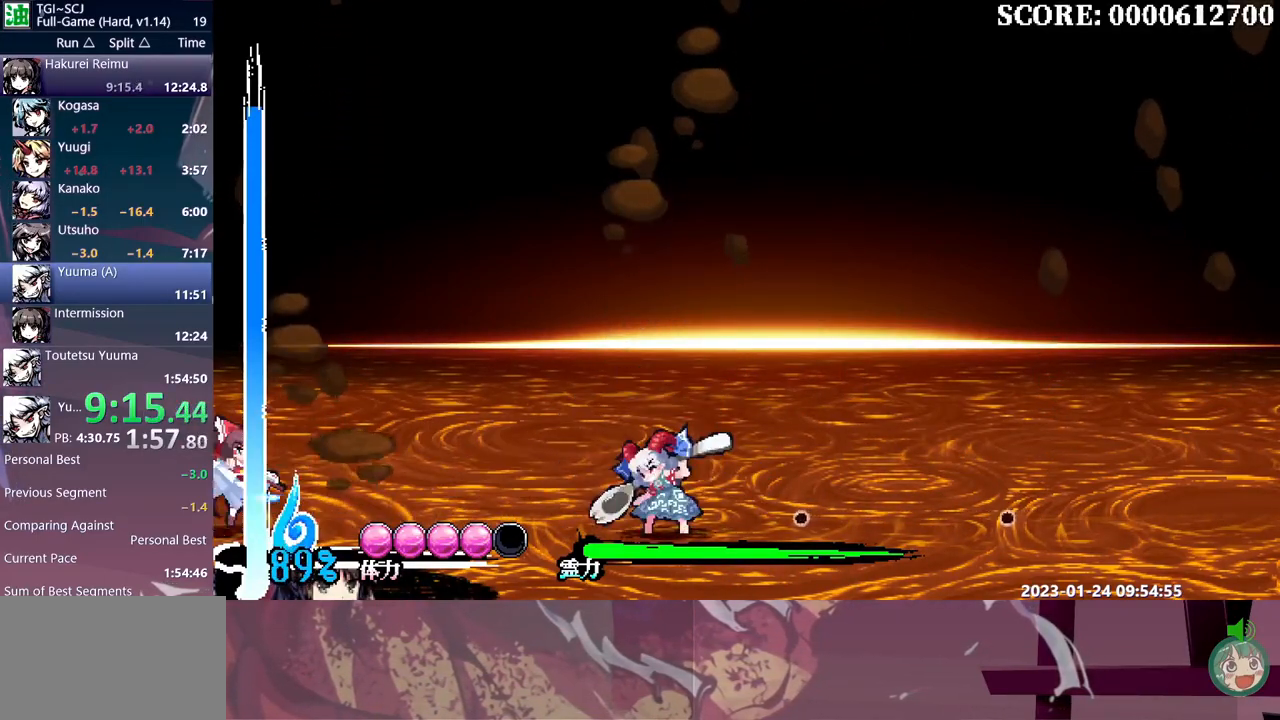
{"buttons": [], "events": [[483, "DPAD_RIGHT", "up"]]}
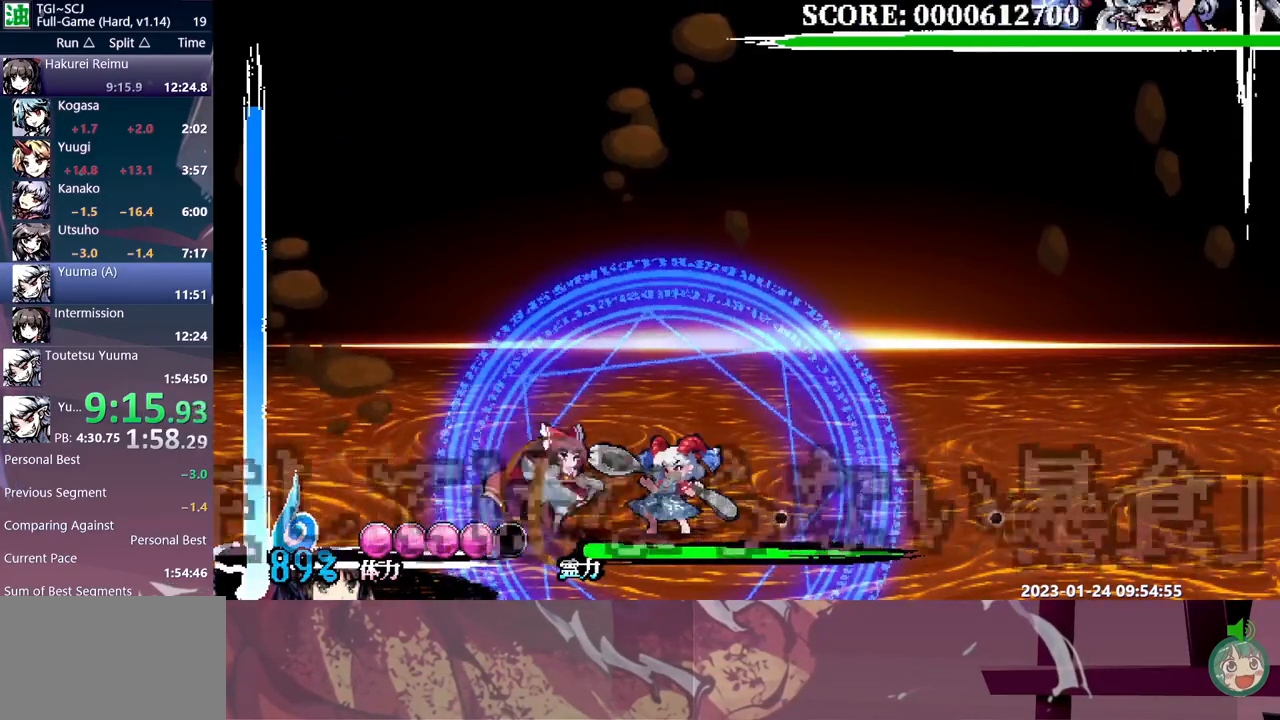
{"buttons": ["DPAD_RIGHT"], "events": [[483, "DPAD_RIGHT", "down"]]}
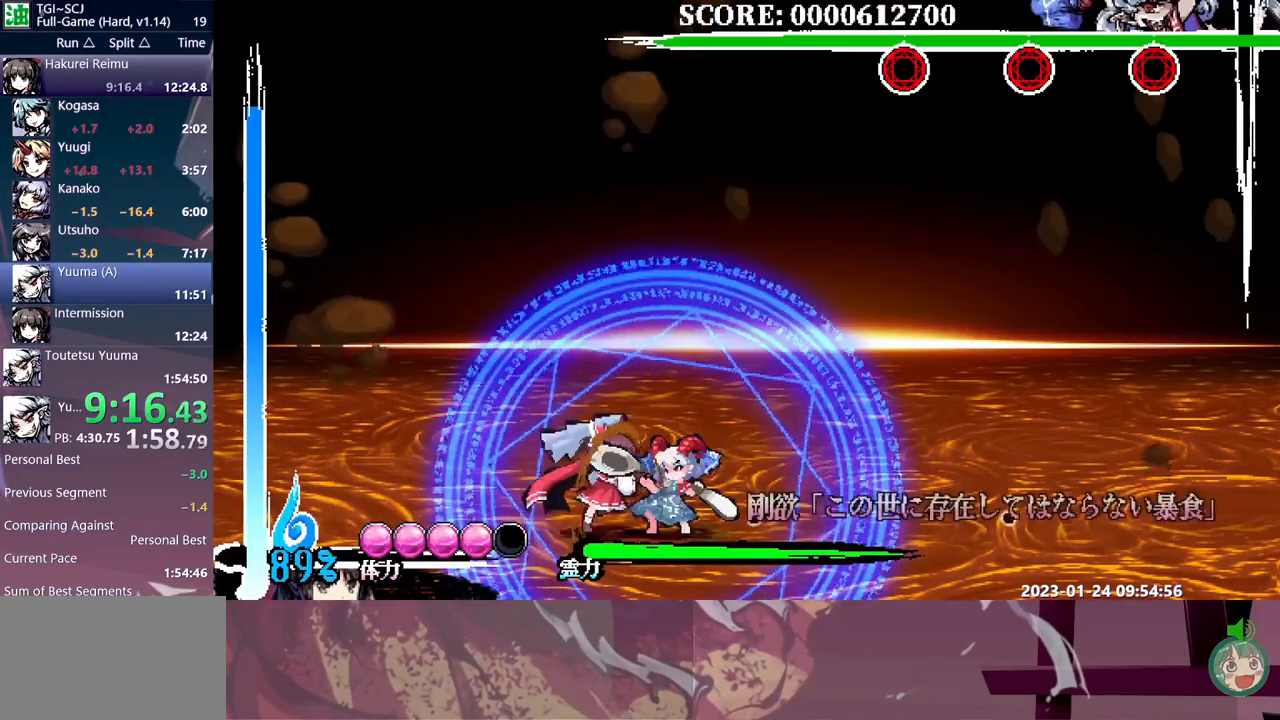
{"buttons": [], "events": [[67, "DPAD_RIGHT", "up"], [167, "DPAD_LEFT", "down"], [233, "DPAD_LEFT", "up"]]}
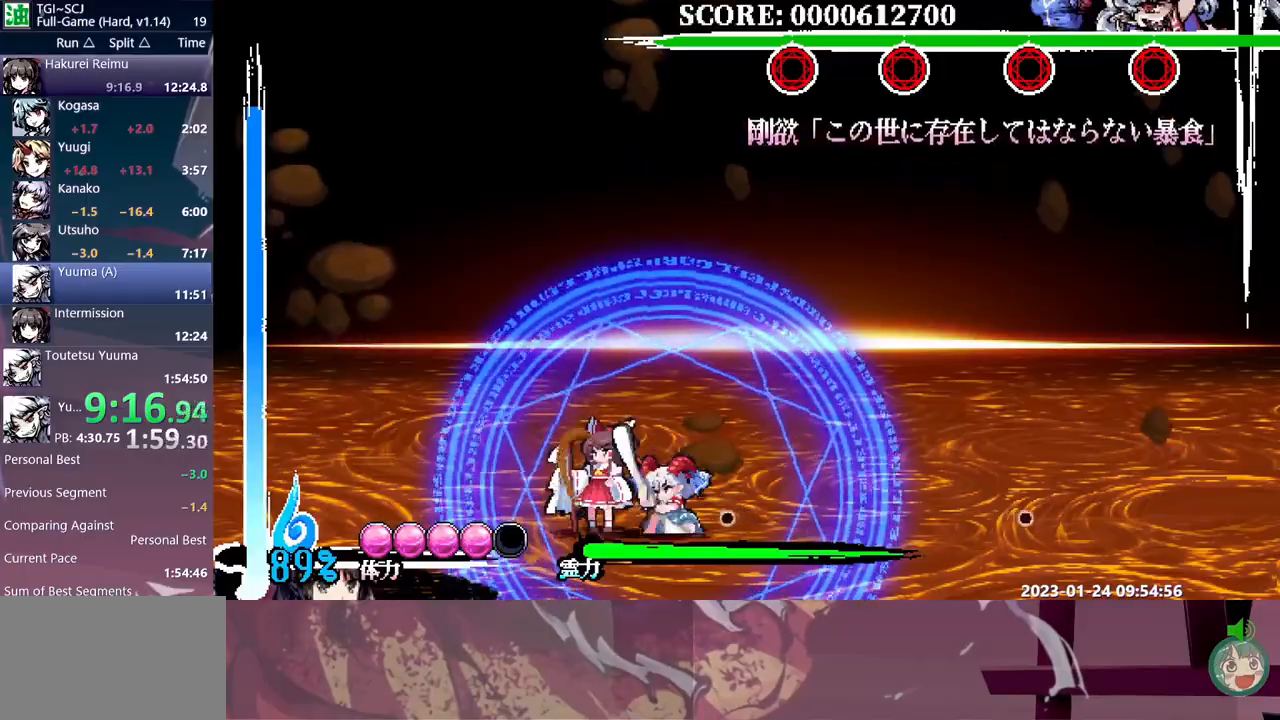
{"buttons": ["DPAD_RIGHT"], "events": [[417, "DPAD_RIGHT", "down"]]}
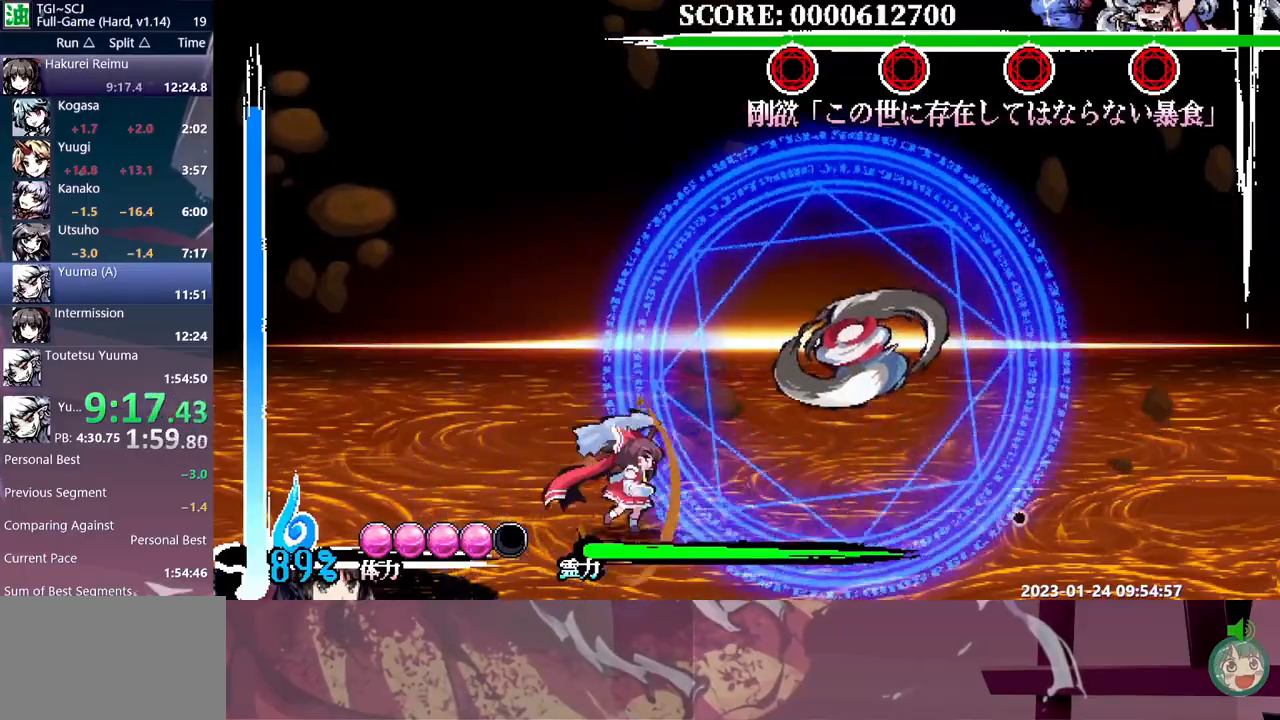
{"buttons": ["DPAD_RIGHT"], "events": []}
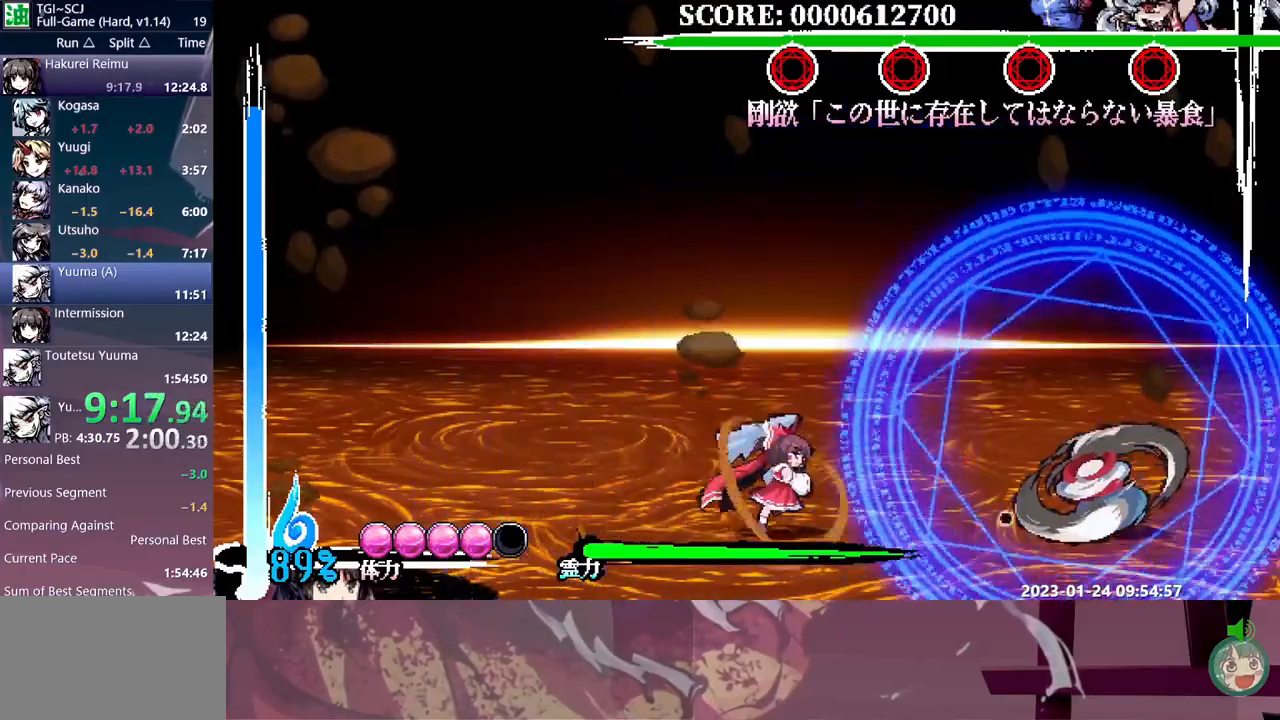
{"buttons": ["DPAD_RIGHT"], "events": []}
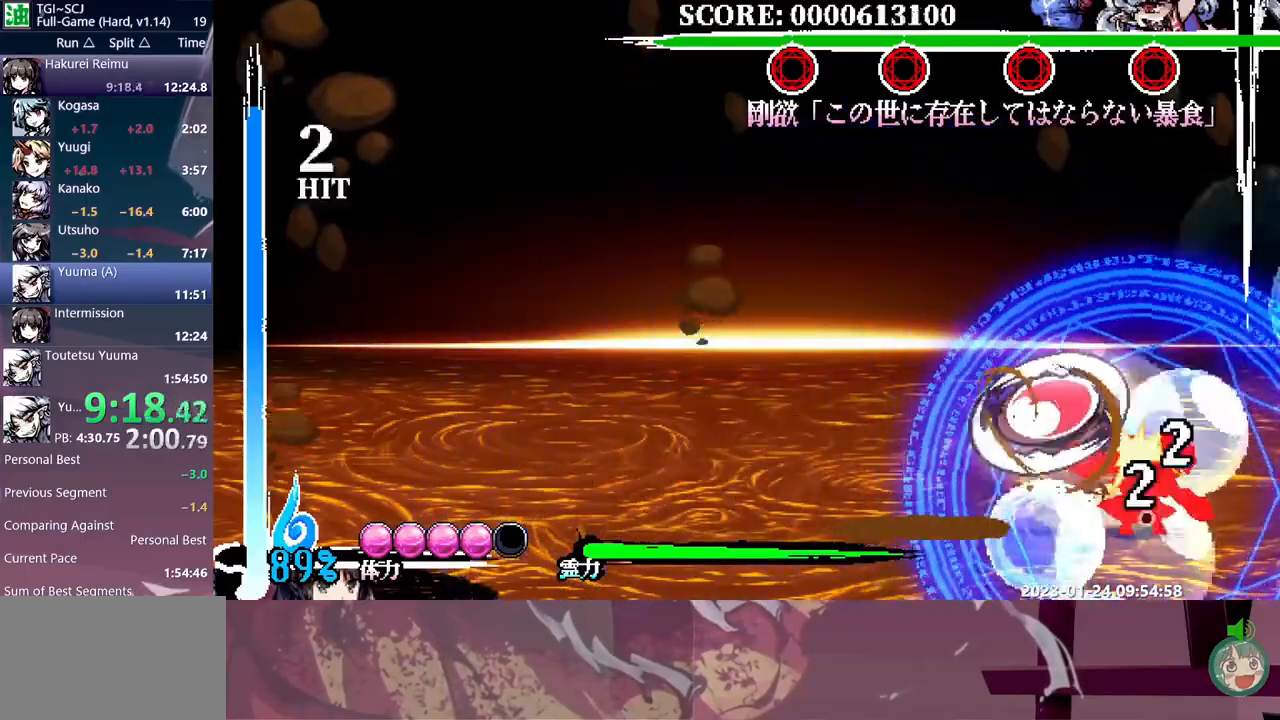
{"buttons": ["DPAD_RIGHT"], "events": []}
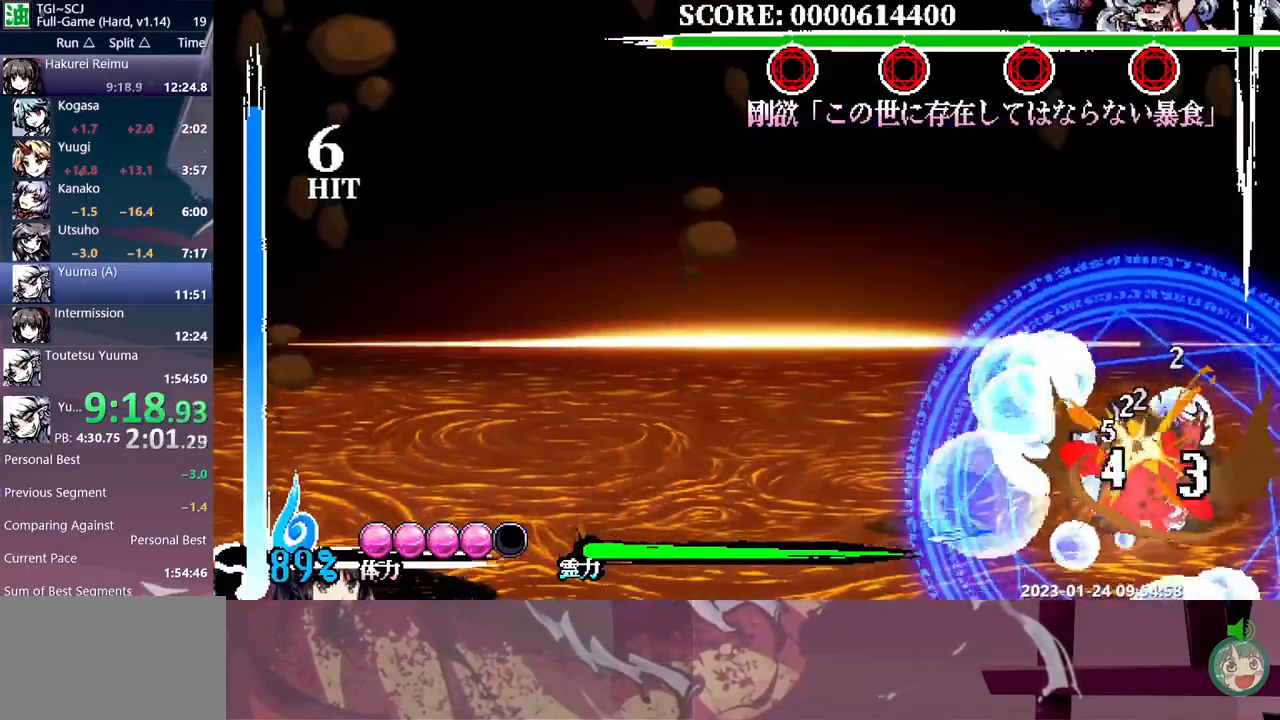
{"buttons": ["DPAD_LEFT"], "events": [[17, "DPAD_RIGHT", "up"], [50, "DPAD_LEFT", "down"]]}
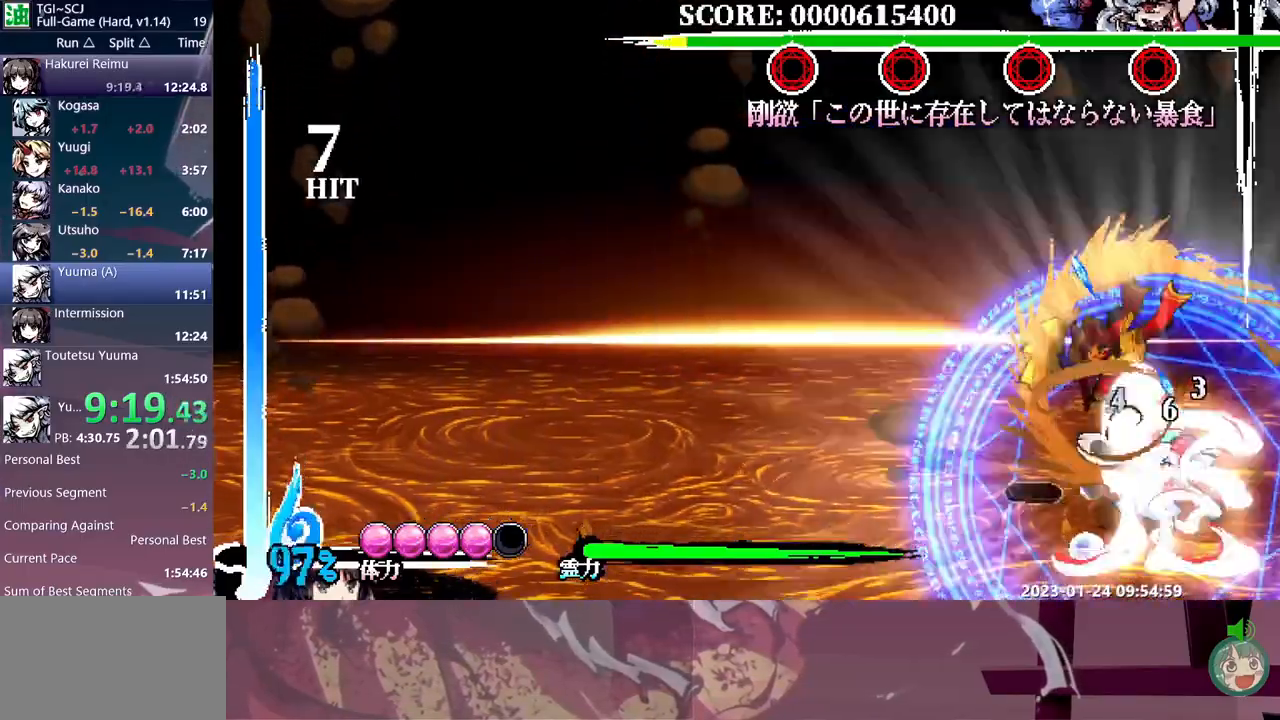
{"buttons": ["DPAD_LEFT"], "events": []}
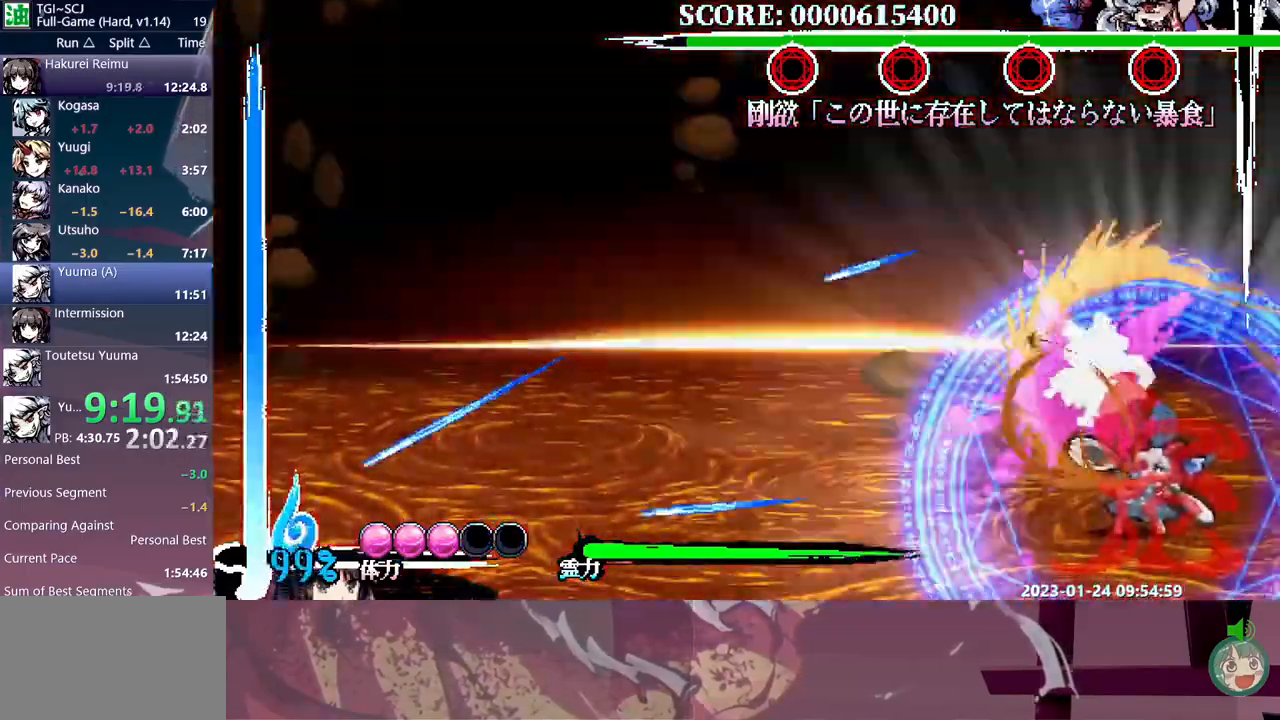
{"buttons": [], "events": [[350, "DPAD_LEFT", "up"]]}
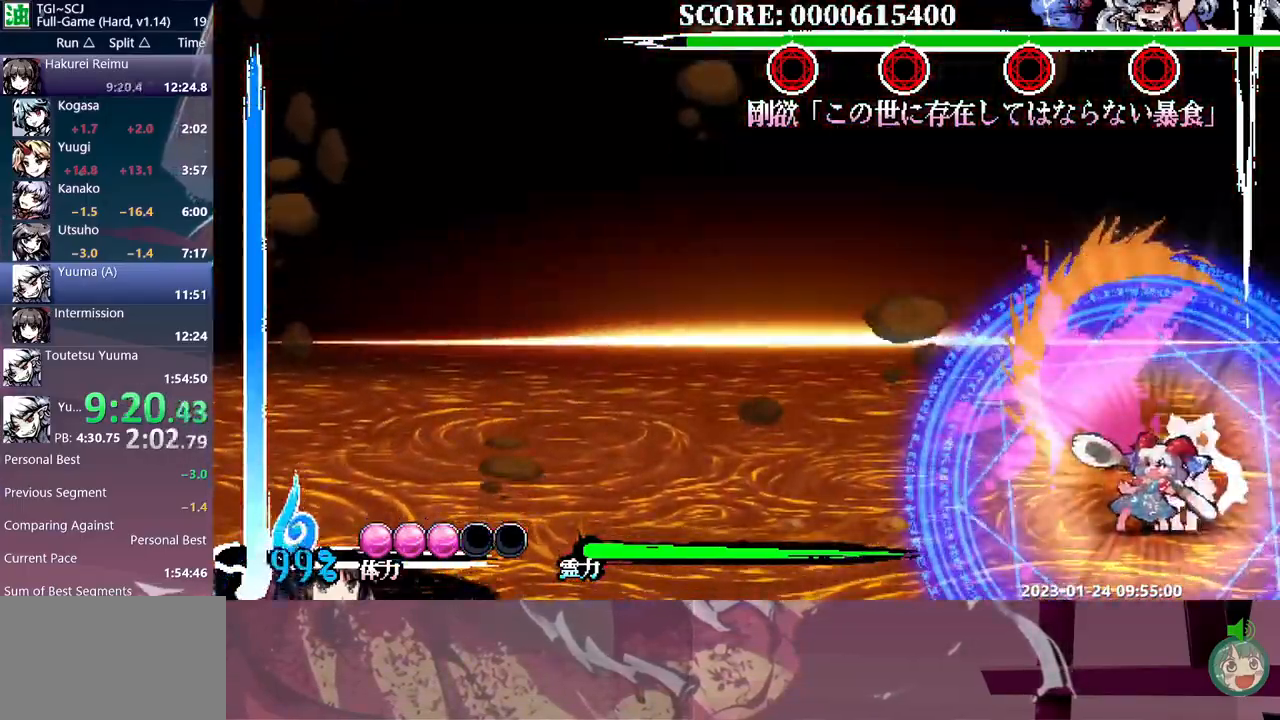
{"buttons": ["DPAD_RIGHT"], "events": [[267, "DPAD_RIGHT", "down"]]}
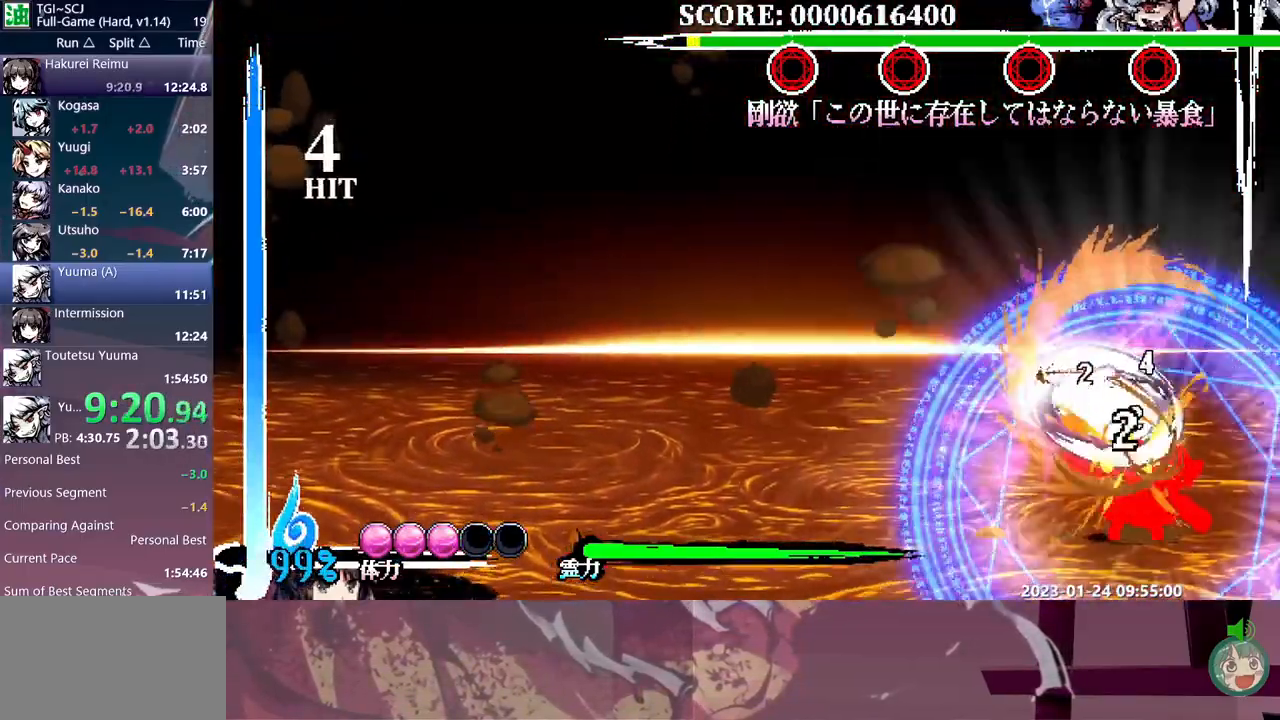
{"buttons": ["DPAD_RIGHT"], "events": []}
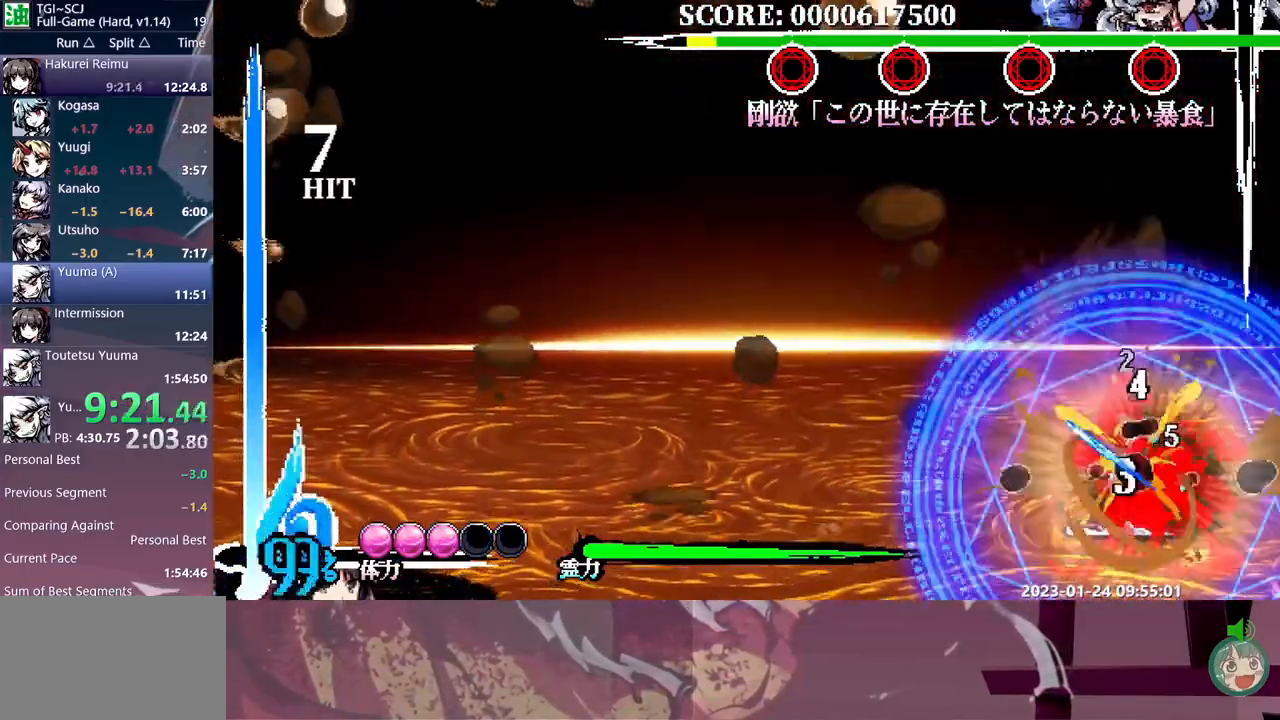
{"buttons": [], "events": [[133, "DPAD_RIGHT", "up"], [133, "DPAD_UP", "down"], [183, "DPAD_UP", "up"]]}